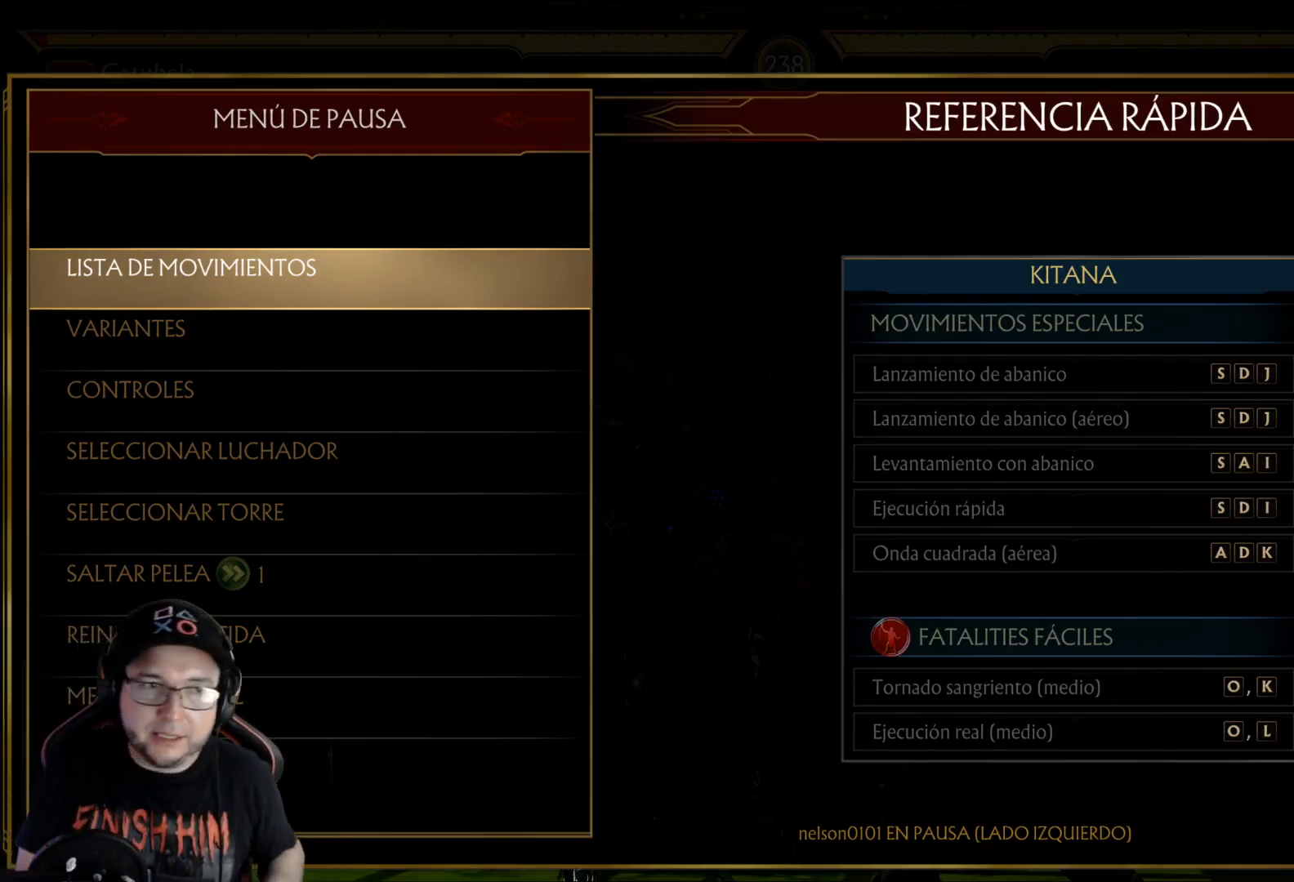
Gameplay with a controller (Xbox layout); each line is a JSON object with the inputs held at the frame after it. "events" lists button and stick changes between this image and that frame as [ms after this image, input, new state], when the widget could be followed in between.
{"buttons": [], "left_stick": "center", "right_stick": "center", "events": [[134, "B", "down"], [234, "B", "up"]]}
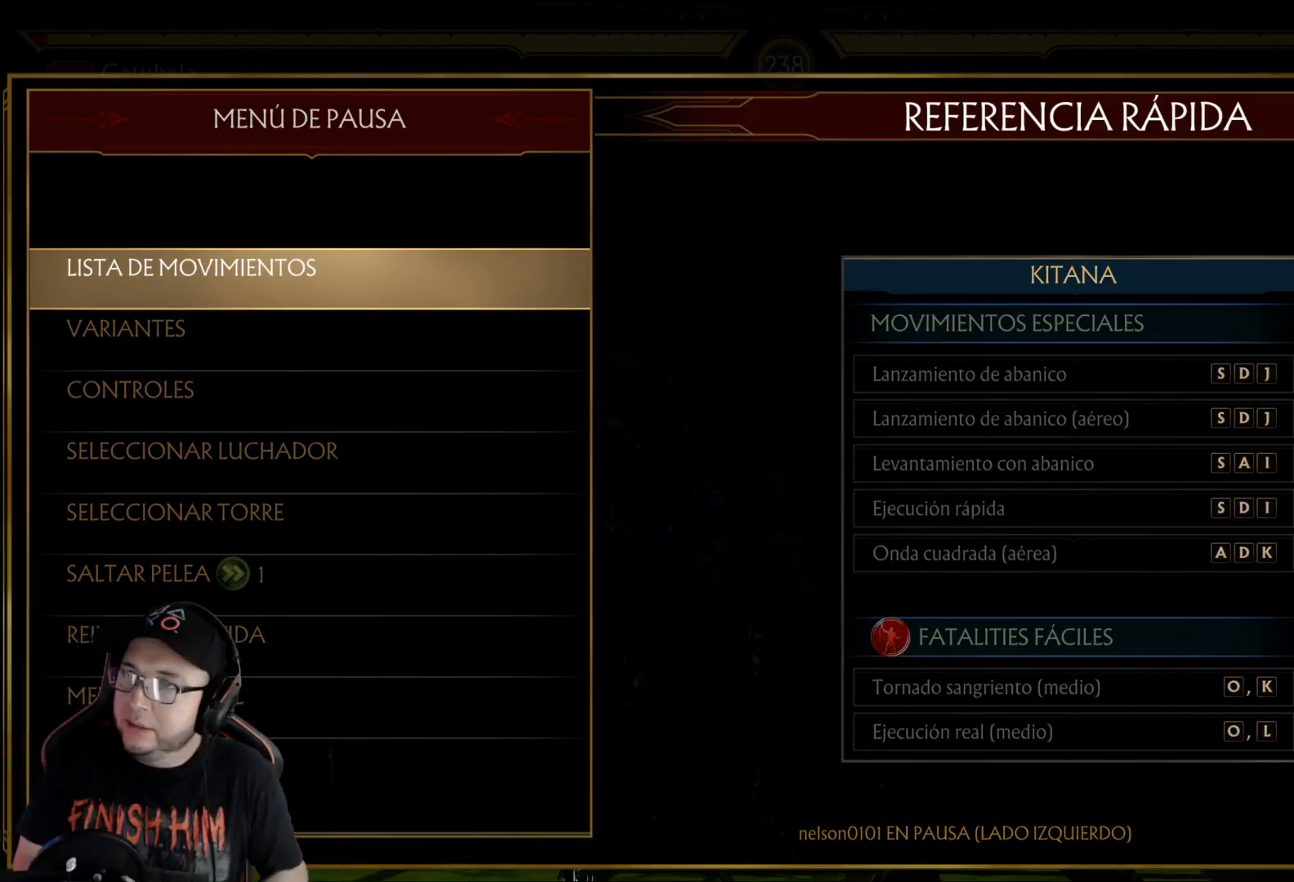
{"buttons": [], "left_stick": "center", "right_stick": "center", "events": [[318, "B", "down"], [418, "B", "up"]]}
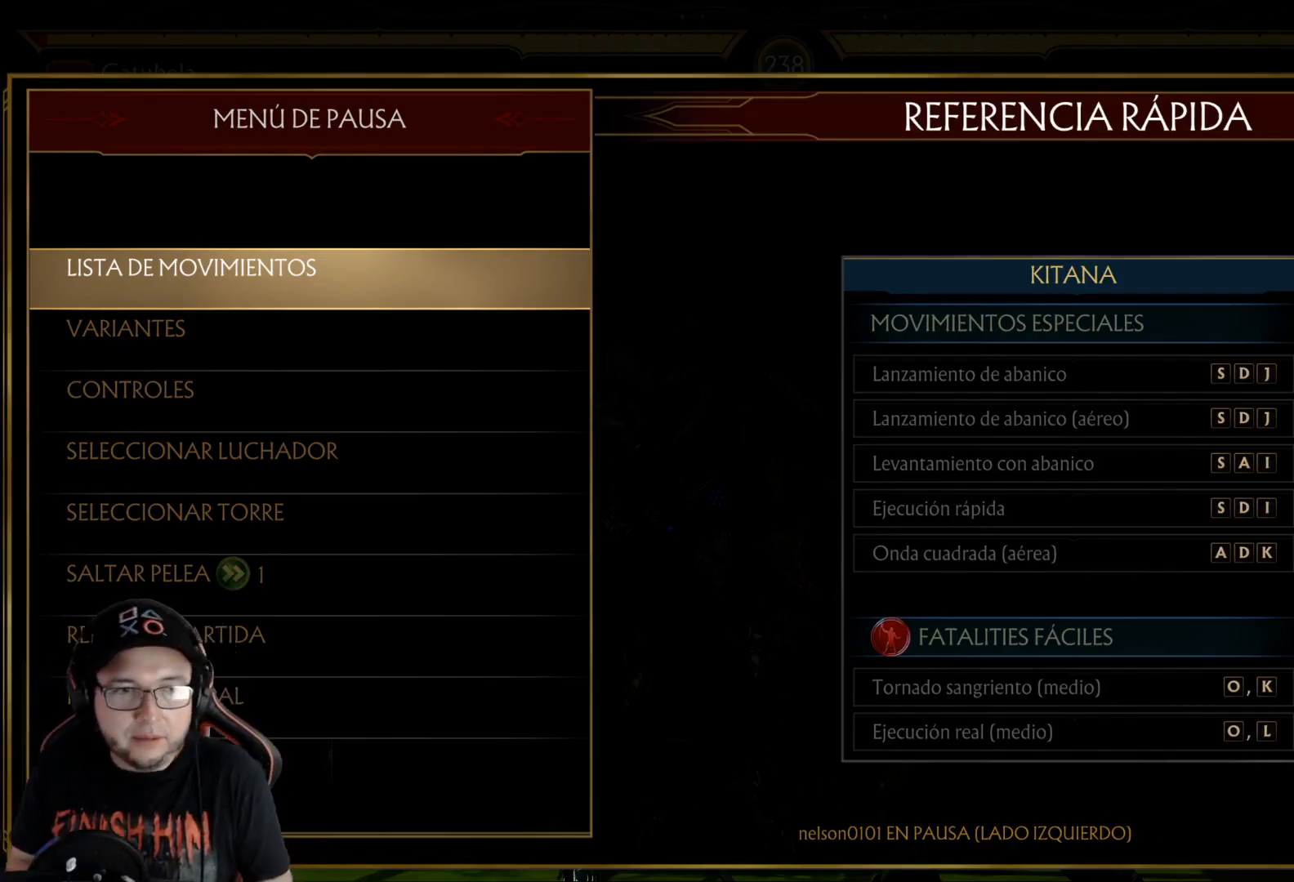
{"buttons": [], "left_stick": "center", "right_stick": "center", "events": []}
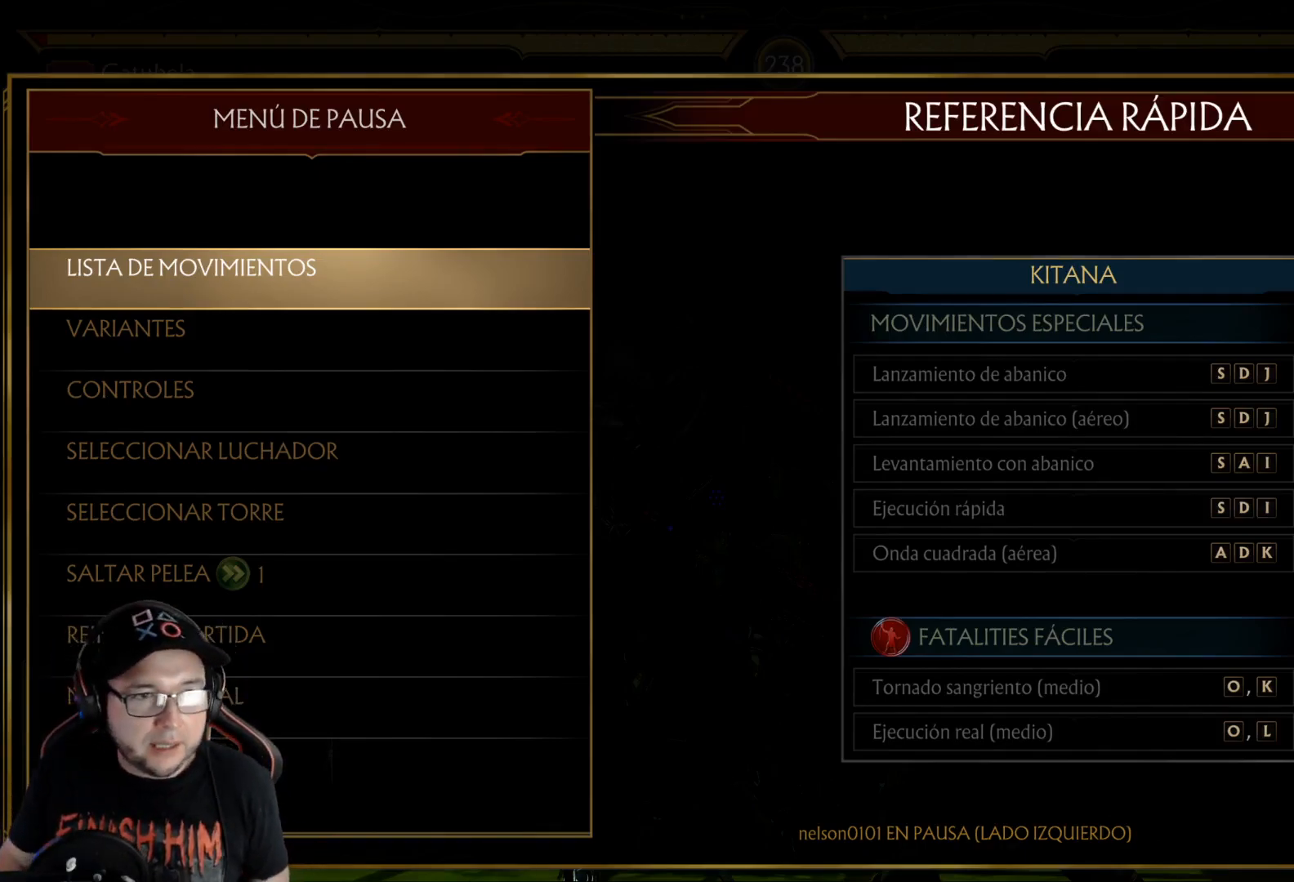
{"buttons": [], "left_stick": "center", "right_stick": "center", "events": []}
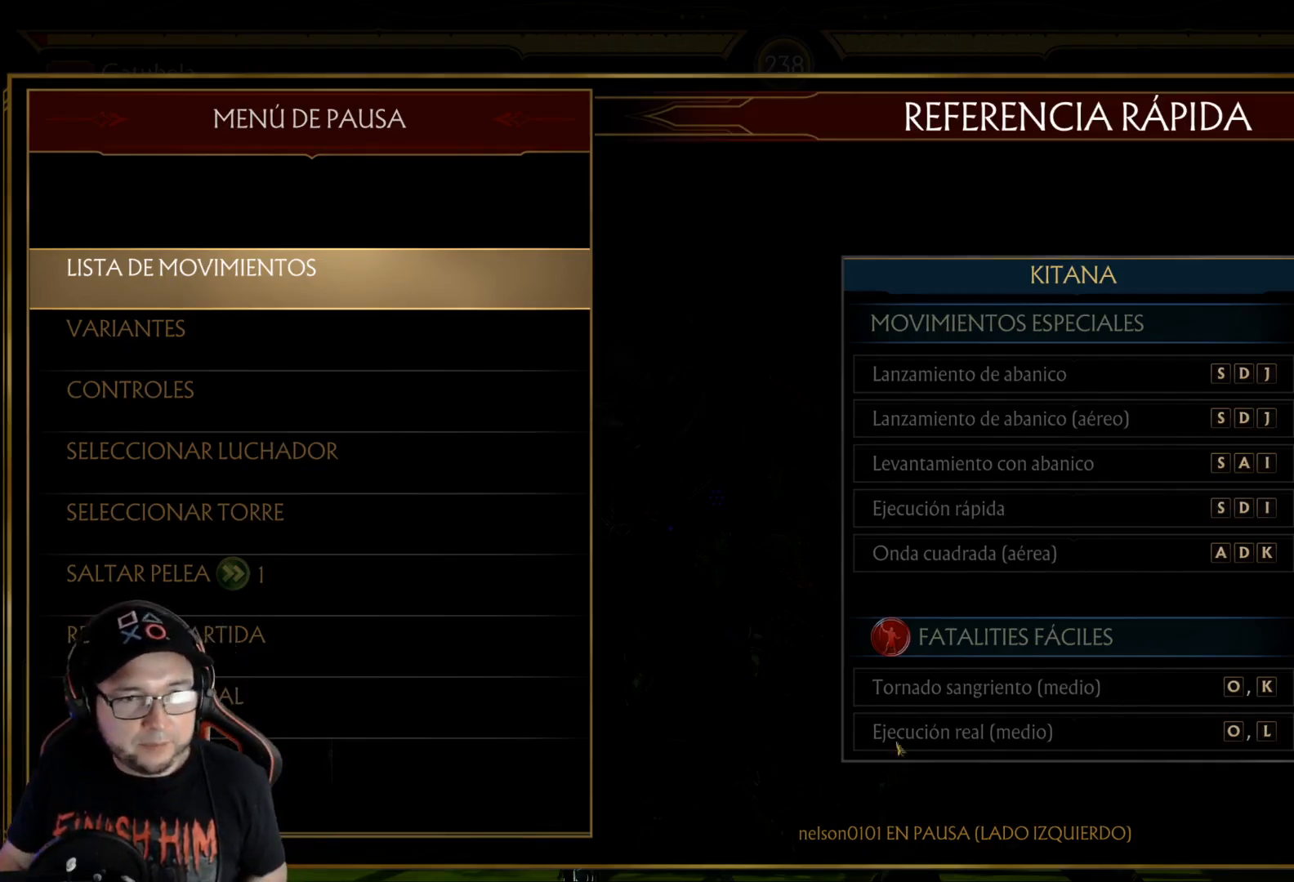
{"buttons": [], "left_stick": "center", "right_stick": "center", "events": []}
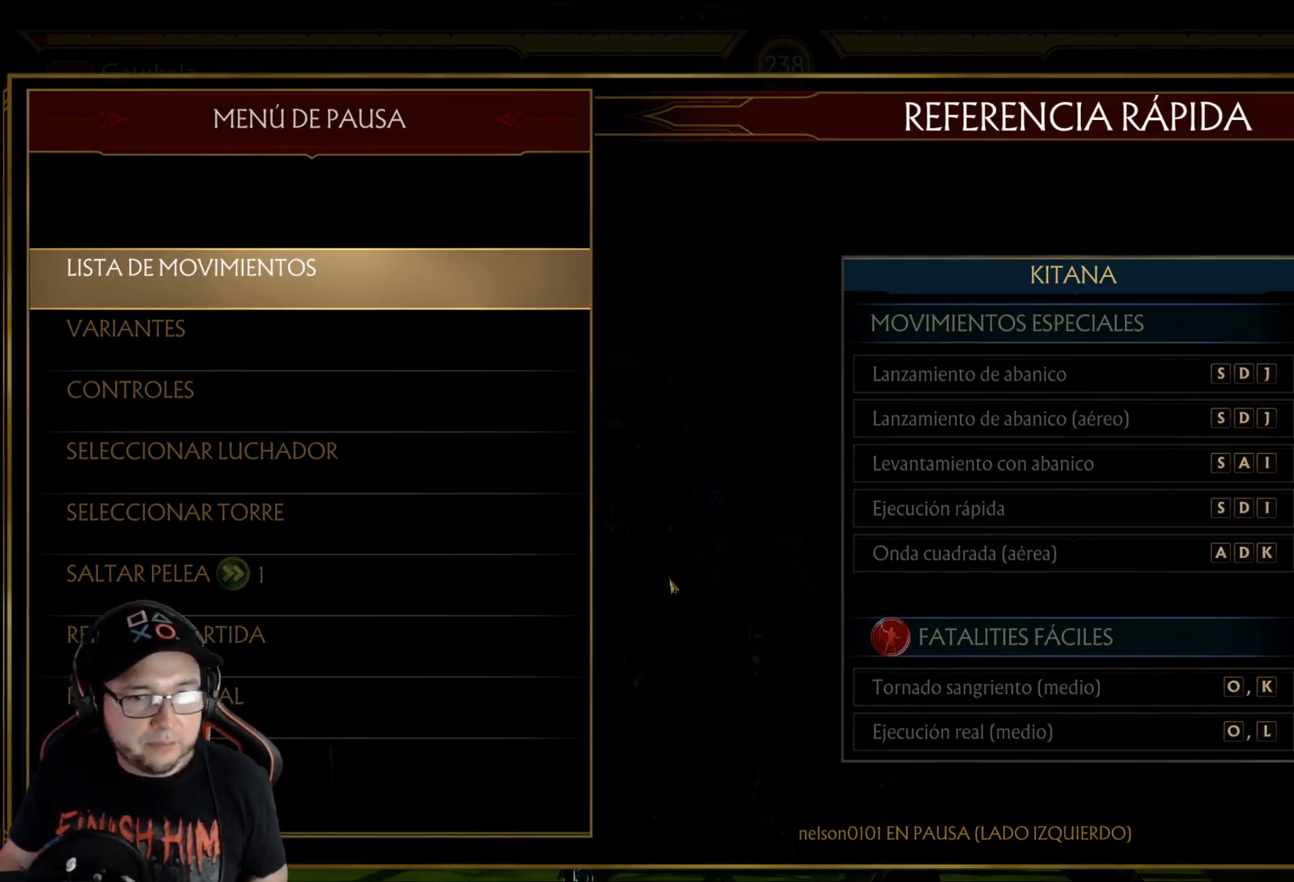
{"buttons": ["B"], "left_stick": "center", "right_stick": "center", "events": [[435, "B", "down"]]}
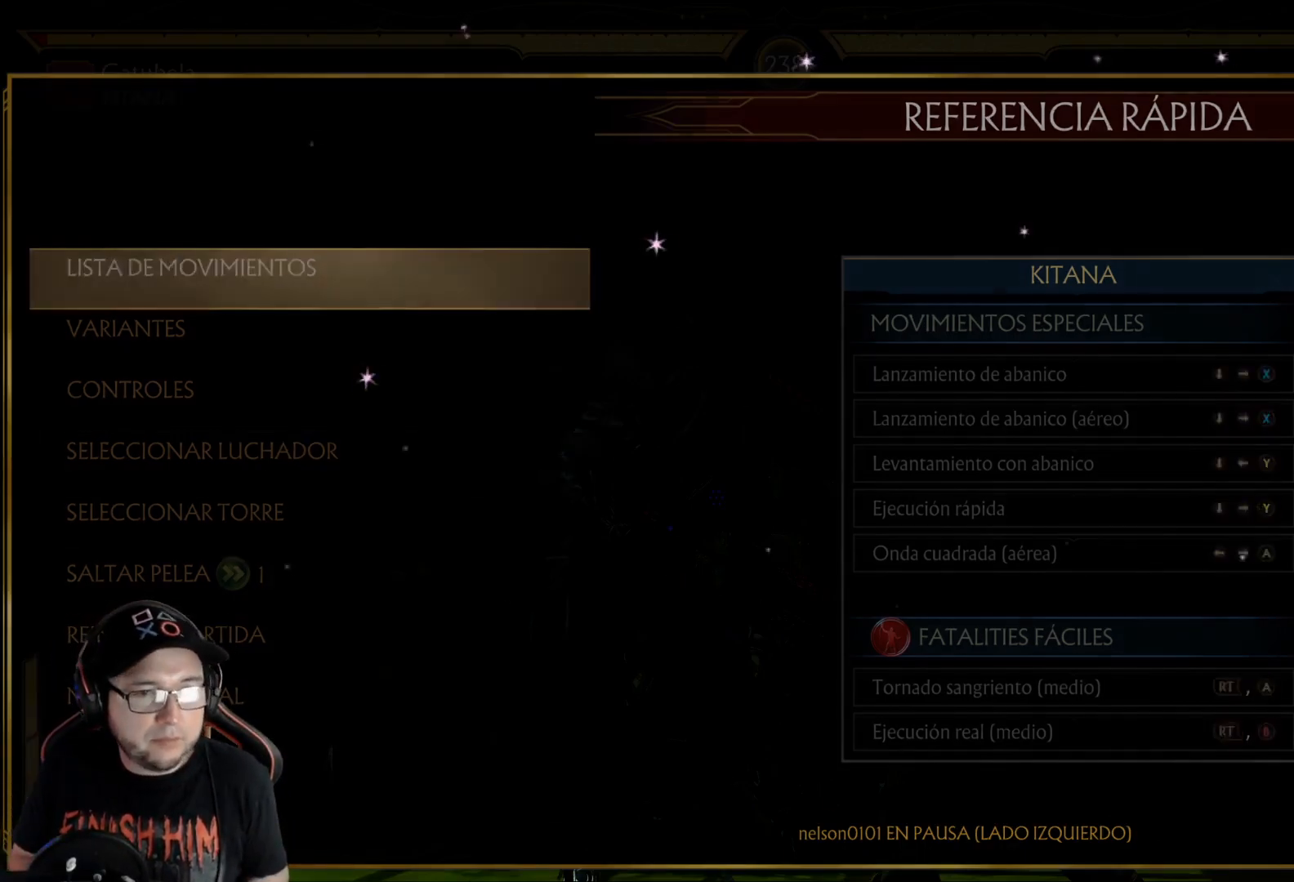
{"buttons": ["R2", "DPAD_LEFT"], "left_stick": "center", "right_stick": "center", "events": [[50, "B", "up"], [334, "DPAD_LEFT", "down"], [351, "R2", "down"], [434, "DPAD_LEFT", "up"], [485, "DPAD_LEFT", "down"]]}
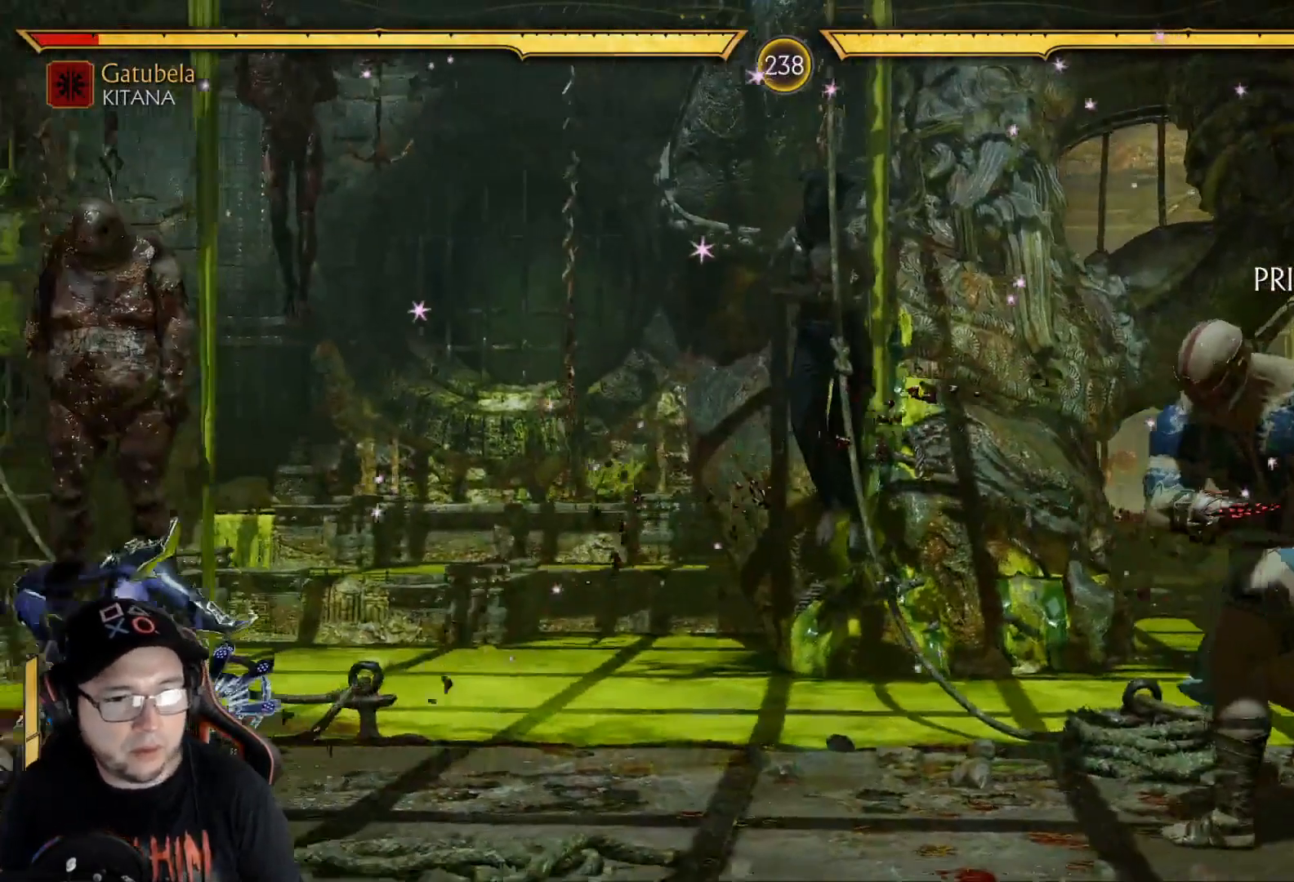
{"buttons": ["DPAD_DOWN"], "left_stick": "center", "right_stick": "center", "events": [[84, "DPAD_LEFT", "up"], [134, "DPAD_LEFT", "down"], [218, "DPAD_LEFT", "up"], [251, "R2", "up"], [318, "DPAD_DOWN", "down"], [385, "DPAD_DOWN", "up"], [452, "DPAD_DOWN", "down"]]}
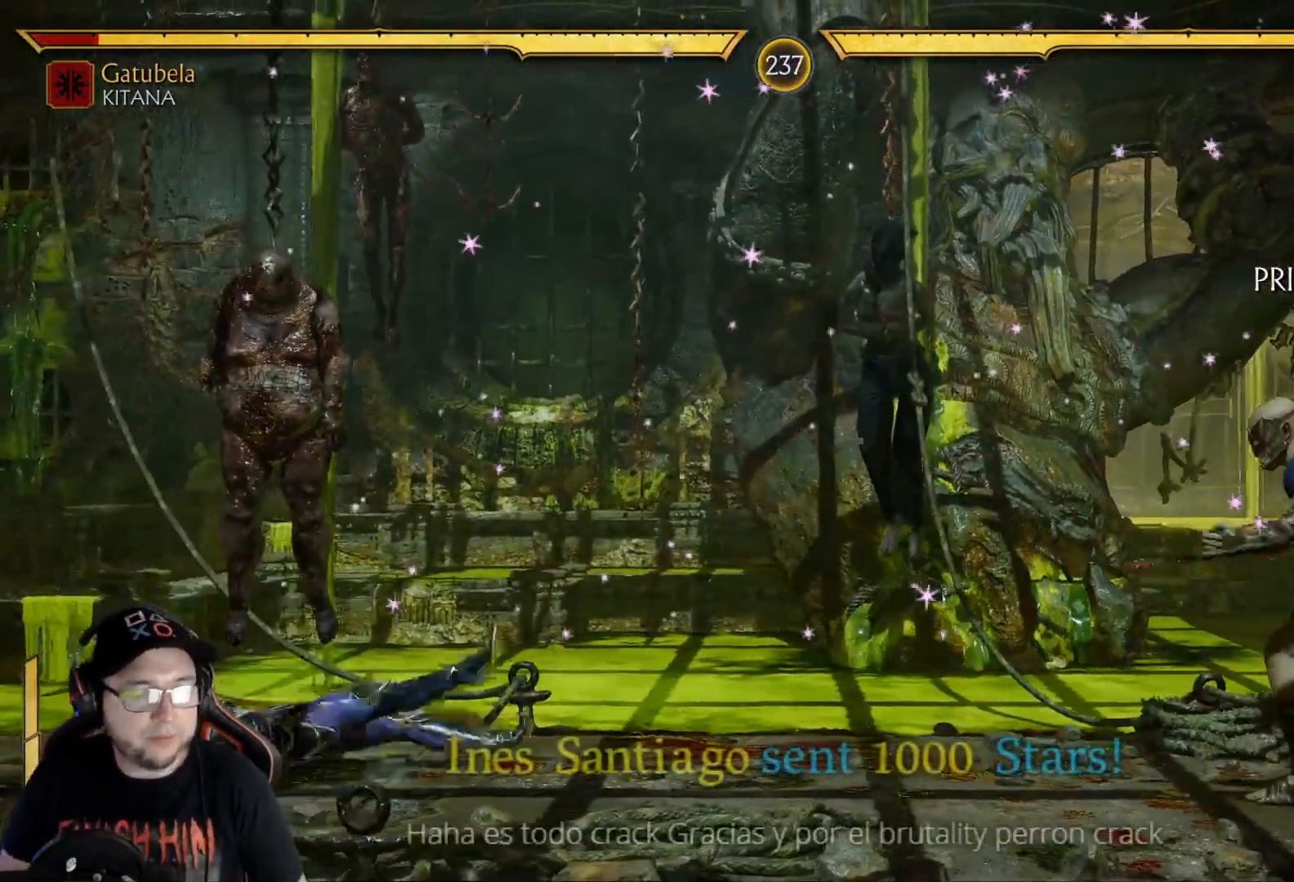
{"buttons": ["DPAD_UP", "DPAD_RIGHT"], "left_stick": "center", "right_stick": "center", "events": [[33, "DPAD_DOWN", "up"], [100, "DPAD_DOWN", "down"], [267, "R2", "down"], [317, "DPAD_DOWN", "up"], [418, "DPAD_RIGHT", "down"], [418, "R2", "up"], [434, "DPAD_UP", "down"]]}
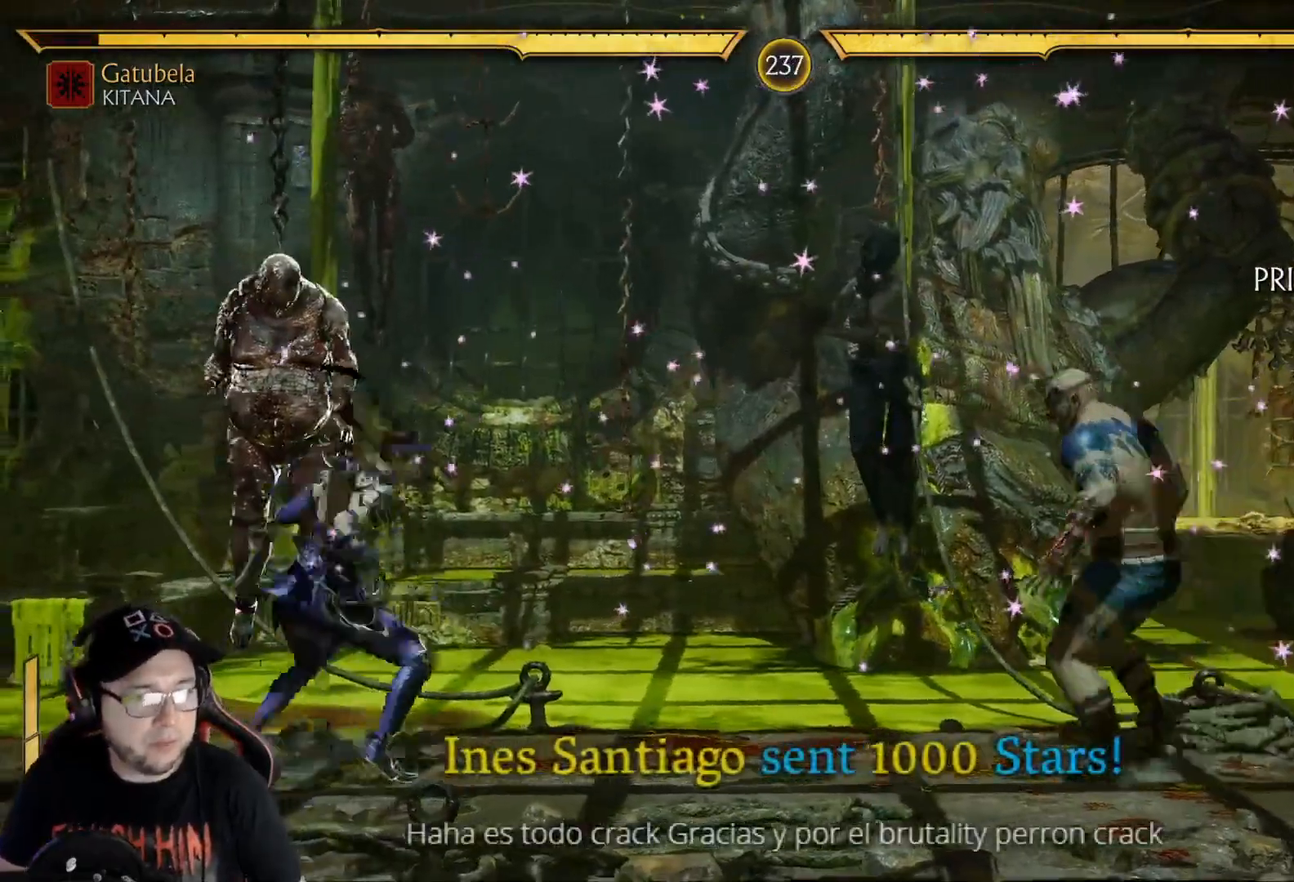
{"buttons": ["X", "DPAD_LEFT"], "left_stick": "center", "right_stick": "center", "events": [[117, "DPAD_RIGHT", "up"], [117, "DPAD_UP", "up"], [435, "DPAD_LEFT", "down"], [468, "X", "down"]]}
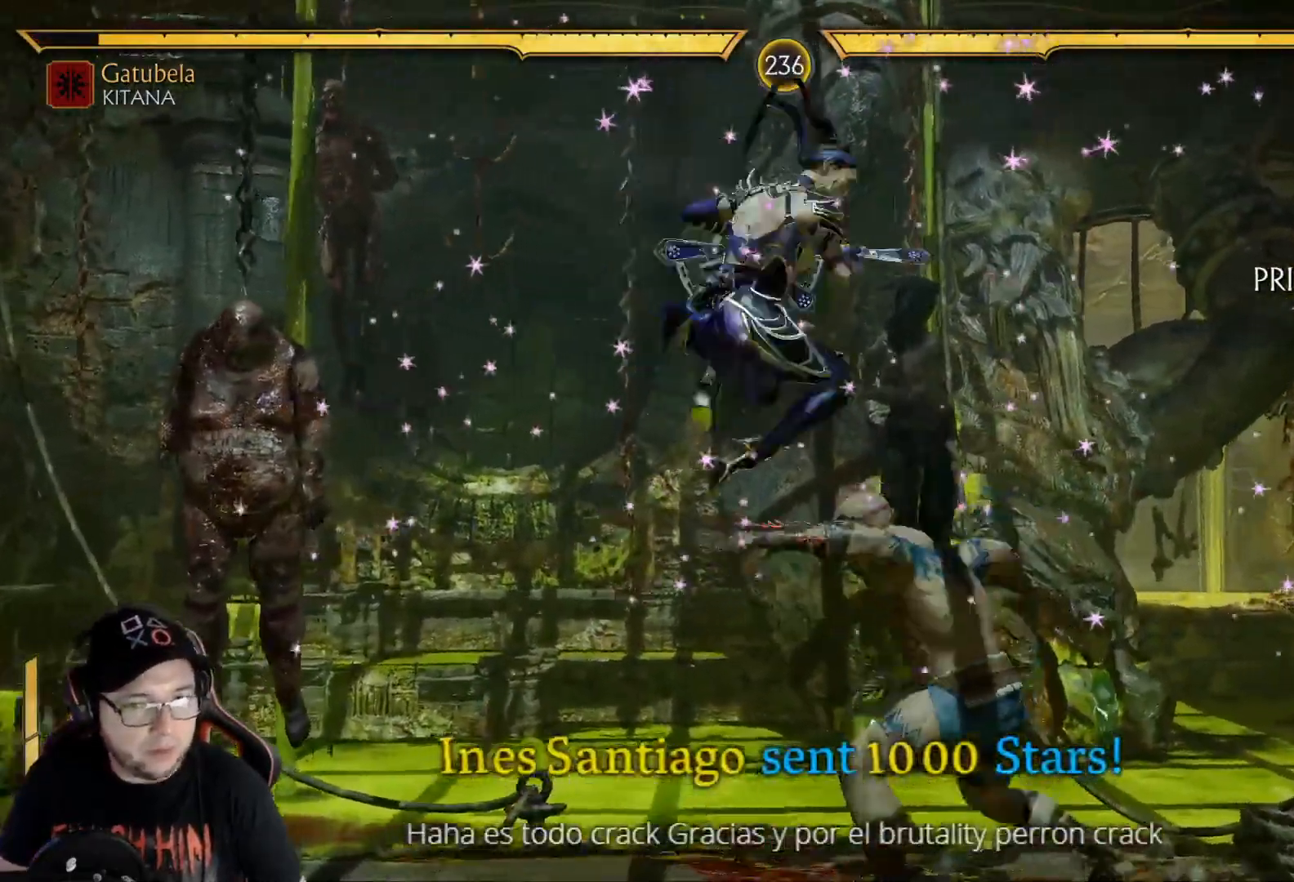
{"buttons": ["DPAD_DOWN"], "left_stick": "center", "right_stick": "center", "events": [[83, "X", "up"], [150, "Y", "down"], [250, "Y", "up"], [418, "DPAD_LEFT", "up"], [501, "DPAD_DOWN", "down"]]}
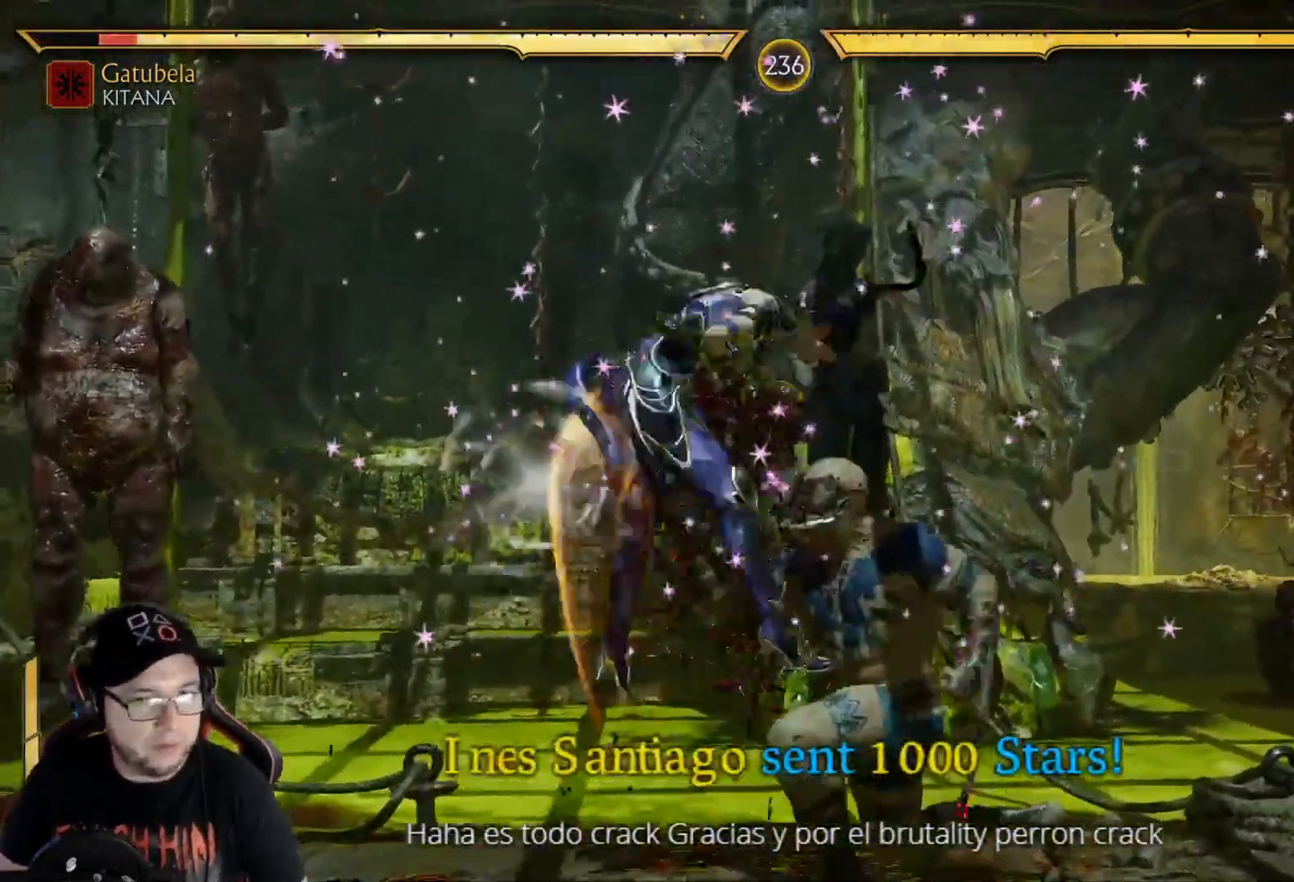
{"buttons": [], "left_stick": "center", "right_stick": "center", "events": [[50, "R2", "down"], [100, "DPAD_DOWN", "up"], [151, "DPAD_DOWN", "down"], [184, "R2", "up"], [251, "DPAD_DOWN", "up"], [334, "DPAD_DOWN", "down"], [468, "DPAD_DOWN", "up"]]}
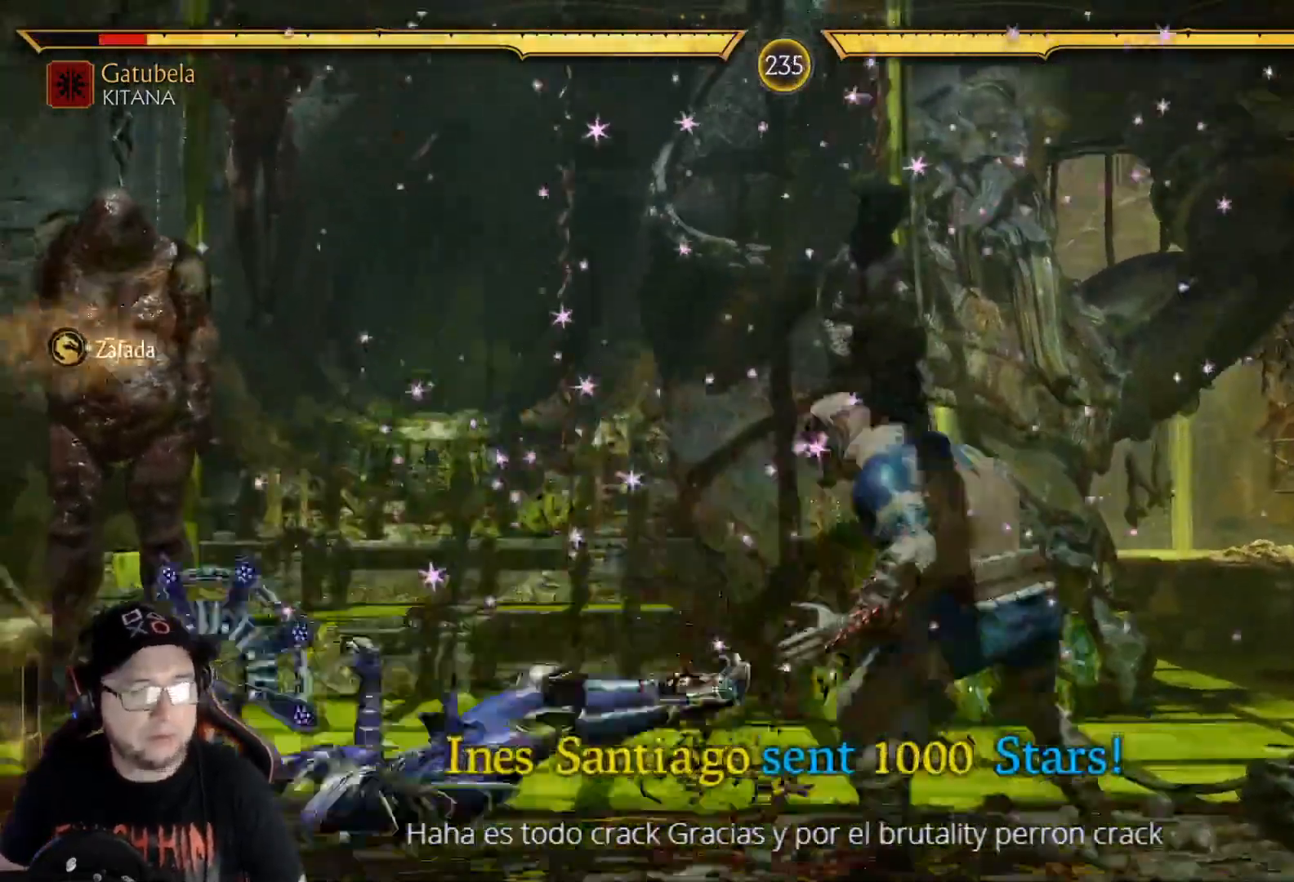
{"buttons": ["R2"], "left_stick": "center", "right_stick": "center", "events": [[66, "DPAD_DOWN", "down"], [301, "A", "down"], [334, "A", "up"], [367, "DPAD_DOWN", "up"], [434, "R2", "down"]]}
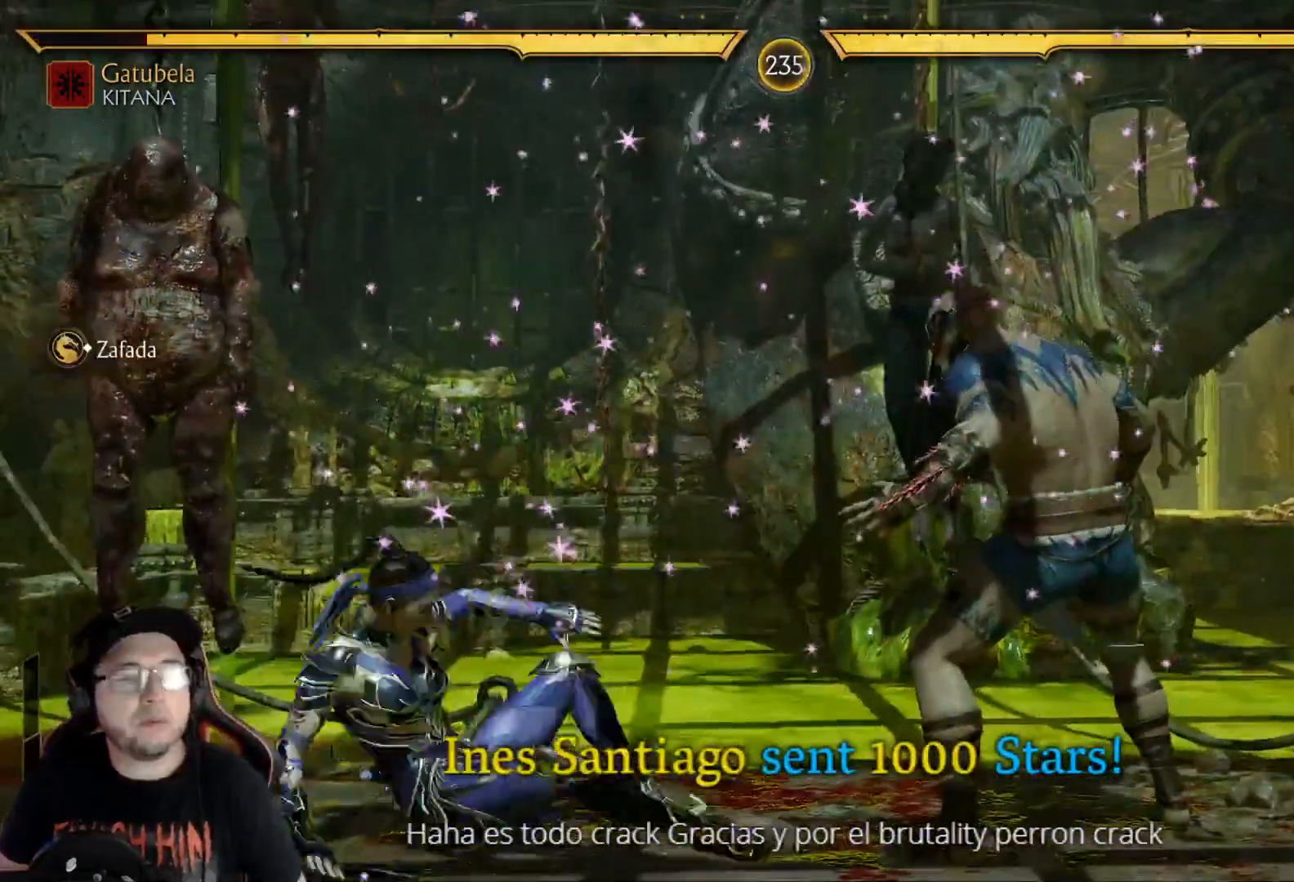
{"buttons": ["R2", "DPAD_DOWN"], "left_stick": "center", "right_stick": "center", "events": [[151, "R2", "up"], [184, "DPAD_DOWN", "down"], [251, "X", "down"], [334, "X", "up"], [418, "R2", "down"]]}
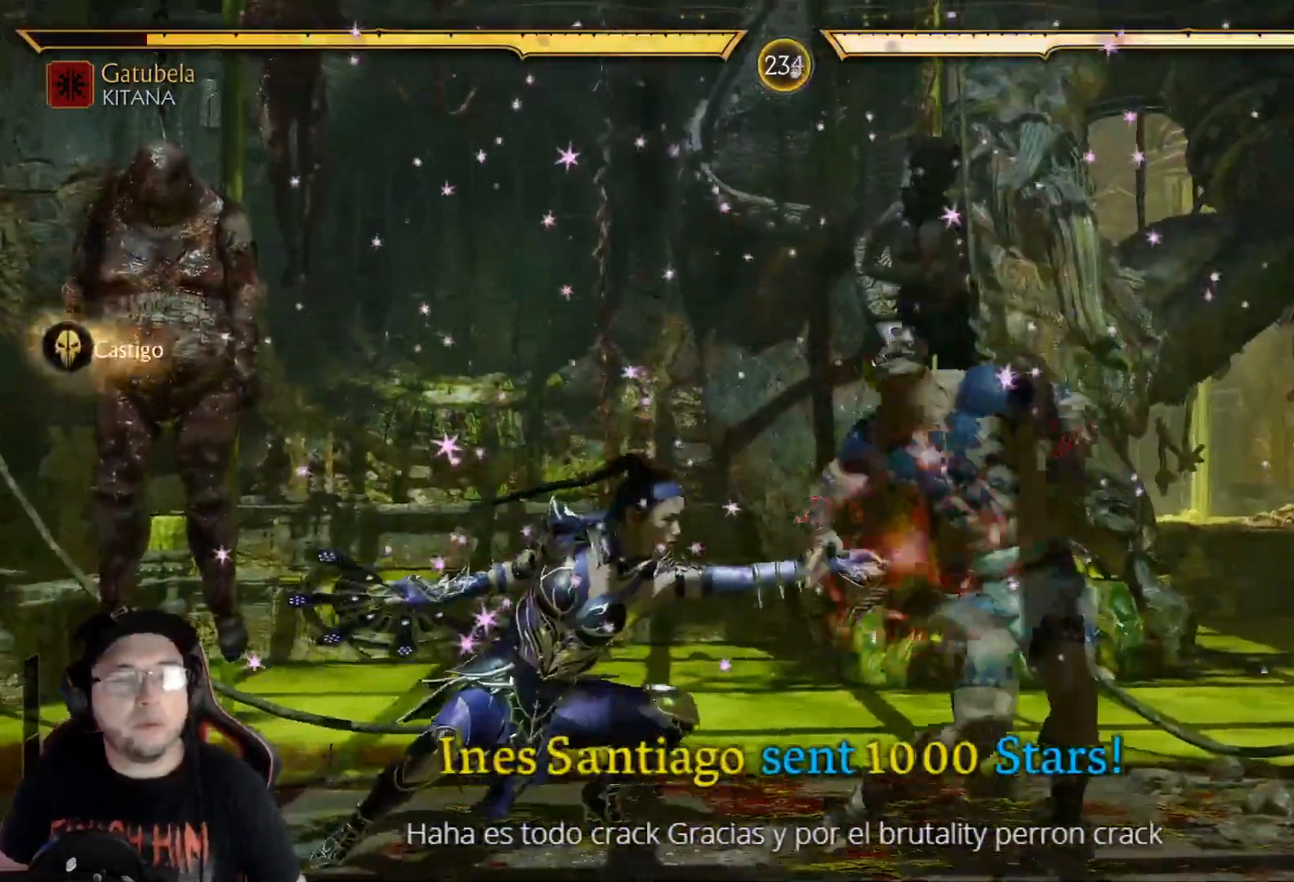
{"buttons": [], "left_stick": "center", "right_stick": "center", "events": [[150, "DPAD_DOWN", "up"], [200, "R2", "up"], [267, "DPAD_RIGHT", "down"], [267, "DPAD_UP", "down"], [401, "DPAD_RIGHT", "up"], [401, "DPAD_UP", "up"]]}
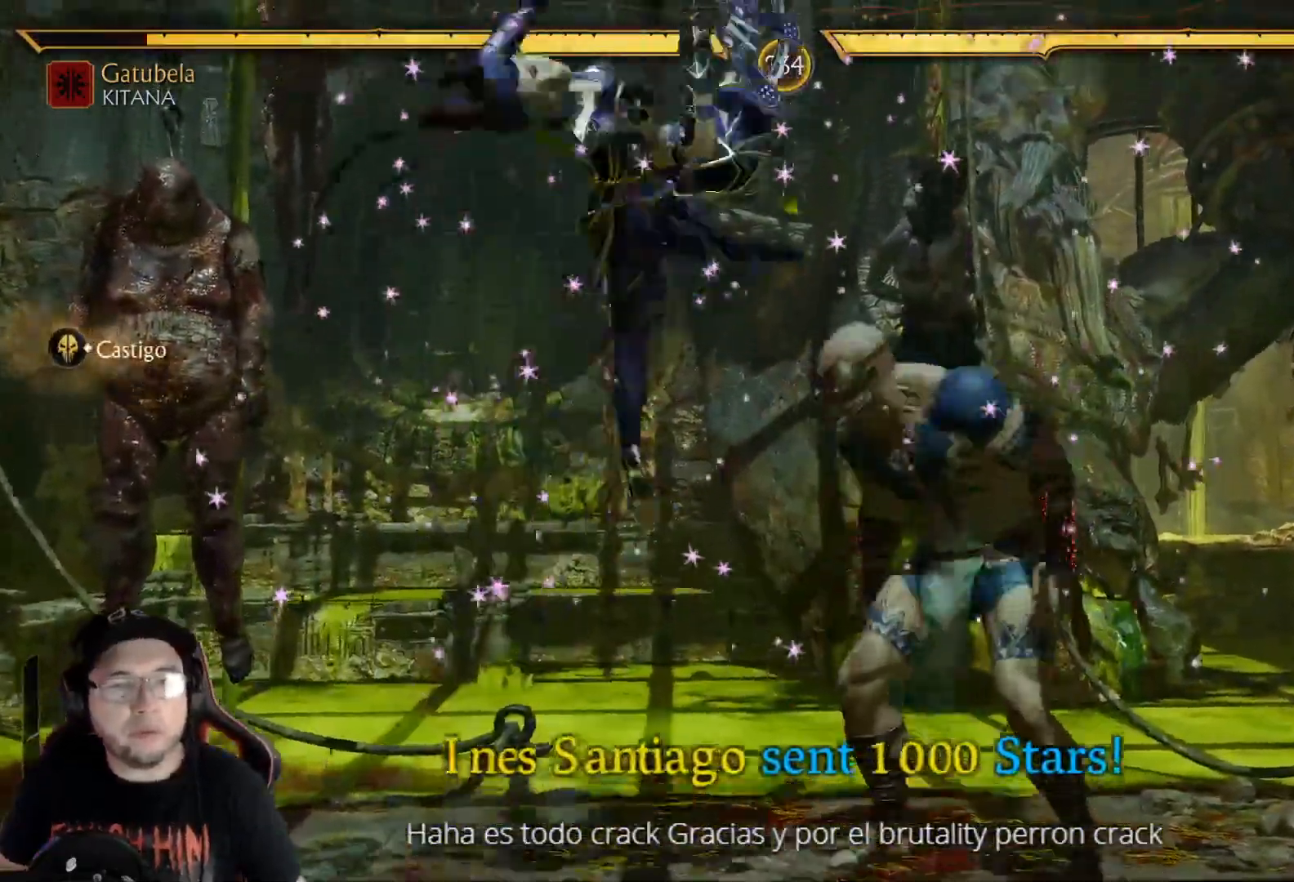
{"buttons": ["DPAD_LEFT"], "left_stick": "center", "right_stick": "center", "events": [[301, "DPAD_LEFT", "down"], [335, "X", "down"], [452, "X", "up"]]}
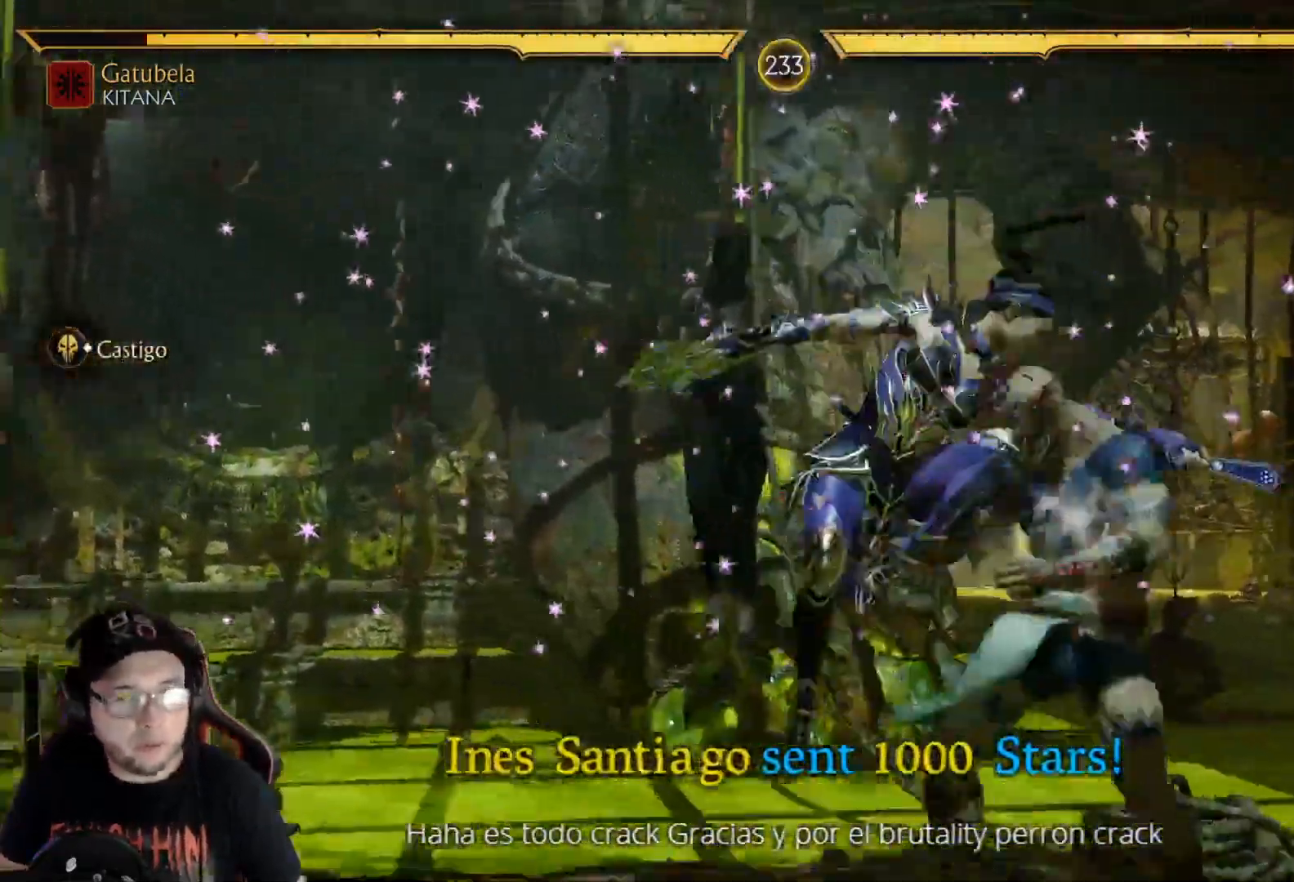
{"buttons": ["X"], "left_stick": "center", "right_stick": "center"}
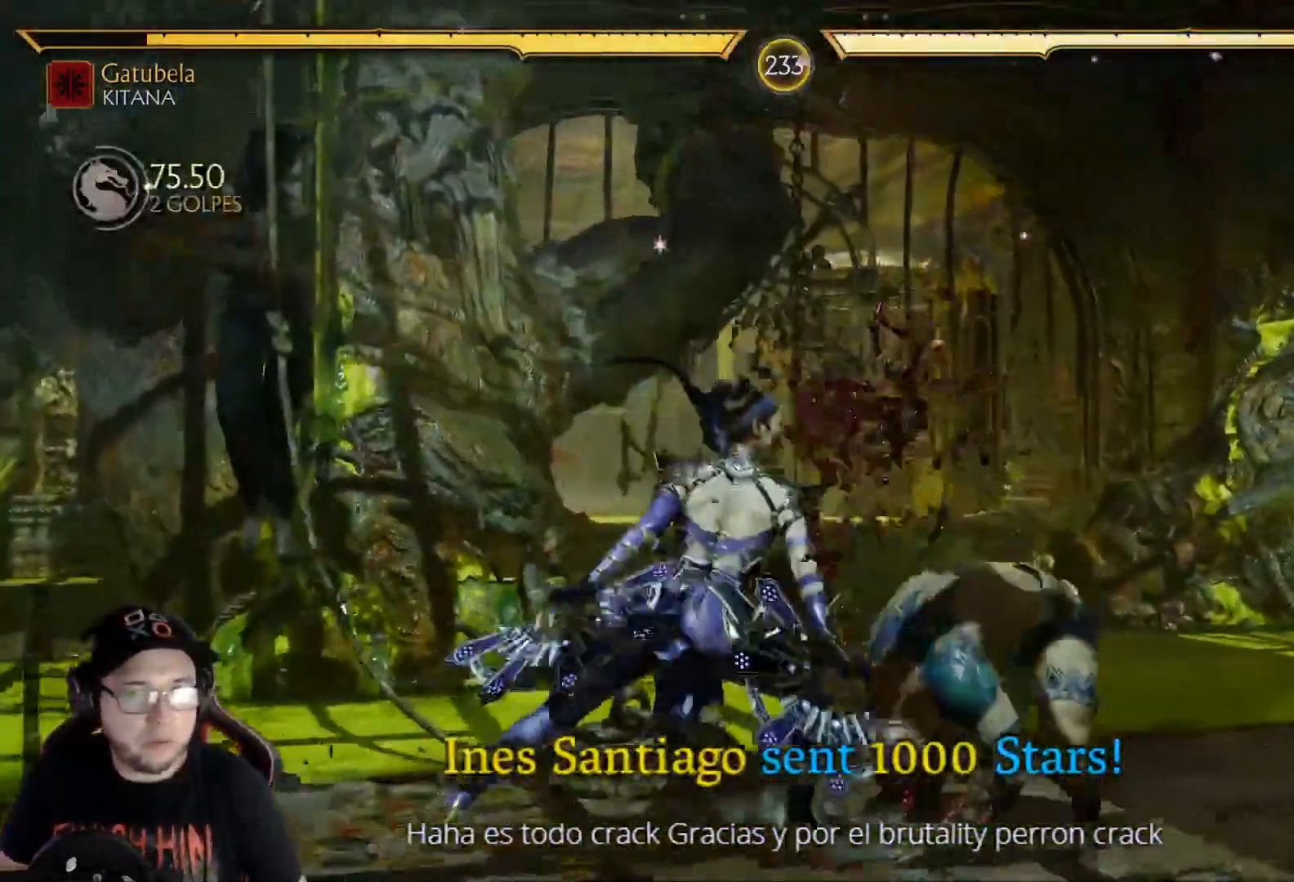
{"buttons": ["DPAD_RIGHT"], "left_stick": "center", "right_stick": "center", "events": [[17, "X", "up"], [117, "Y", "down"], [284, "Y", "up"], [435, "DPAD_RIGHT", "down"]]}
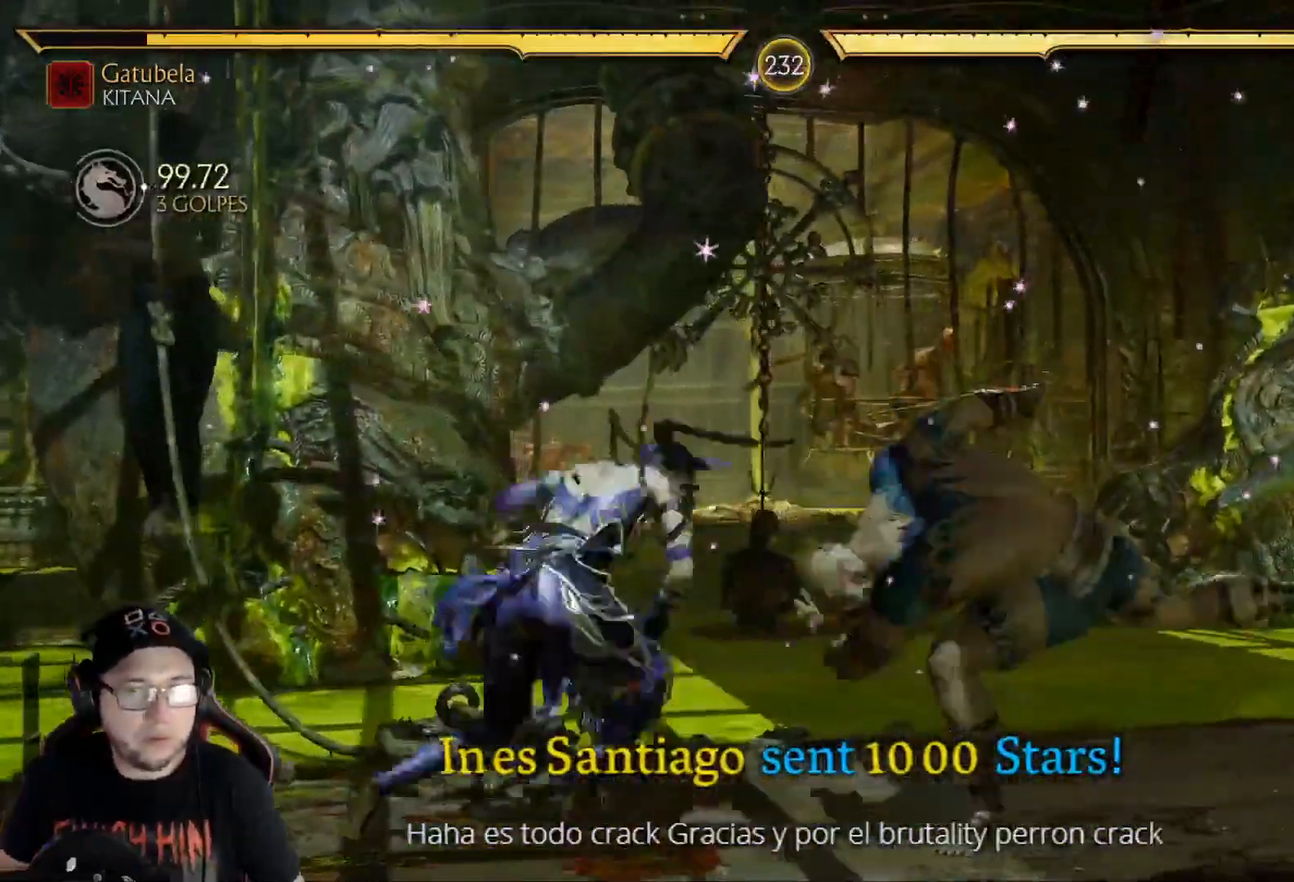
{"buttons": ["DPAD_LEFT"], "left_stick": "center", "right_stick": "center", "events": [[16, "DPAD_DOWN", "down"], [33, "DPAD_RIGHT", "up"], [50, "DPAD_LEFT", "down"], [100, "Y", "down"], [117, "DPAD_DOWN", "up"], [167, "Y", "up"], [284, "R1", "down"], [351, "R1", "up"], [418, "R1", "down"], [484, "R1", "up"]]}
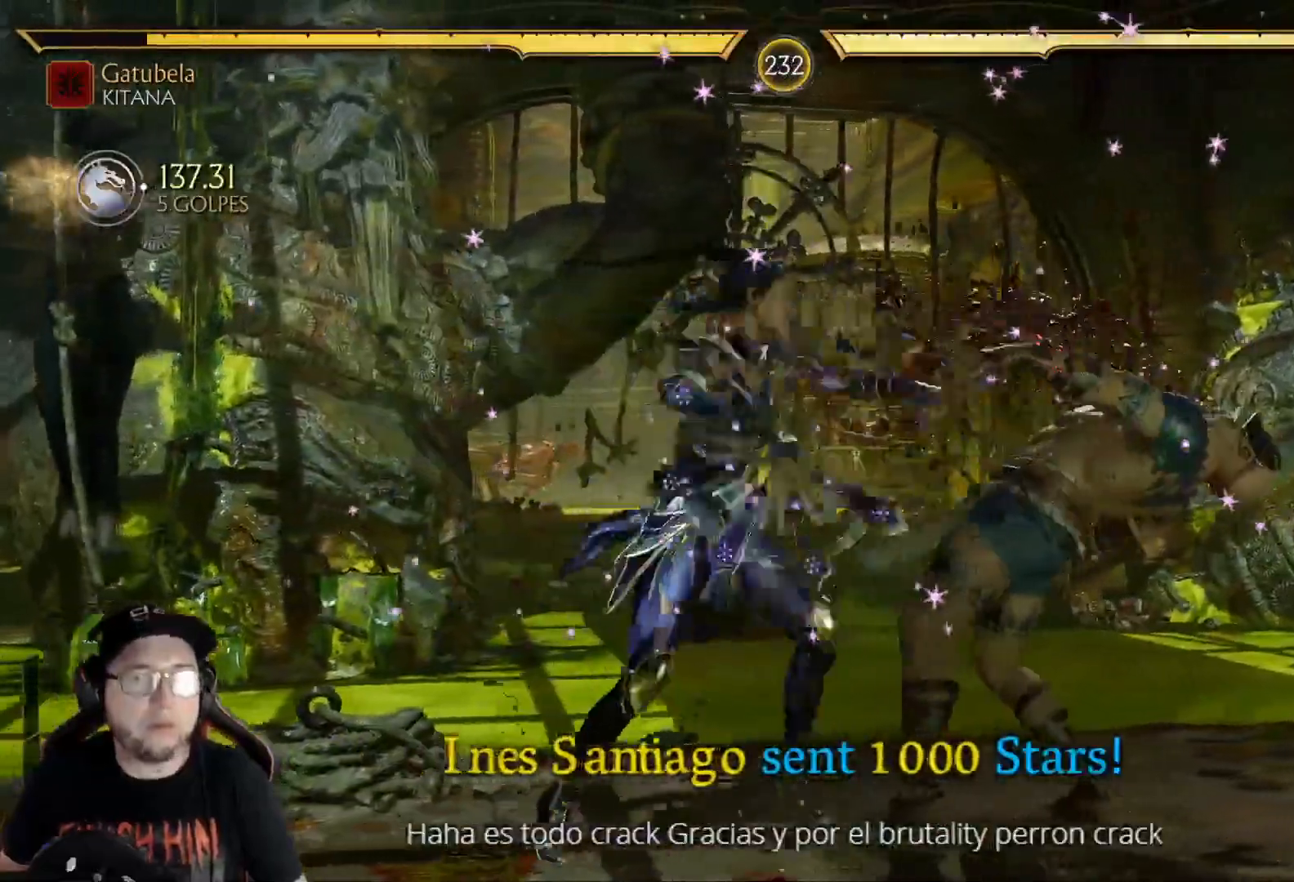
{"buttons": ["DPAD_LEFT"], "left_stick": "center", "right_stick": "center", "events": [[50, "R1", "down"], [100, "R1", "up"], [167, "R1", "down"], [234, "R1", "up"], [301, "R1", "down"], [351, "R1", "up"], [418, "R1", "down"], [485, "R1", "up"]]}
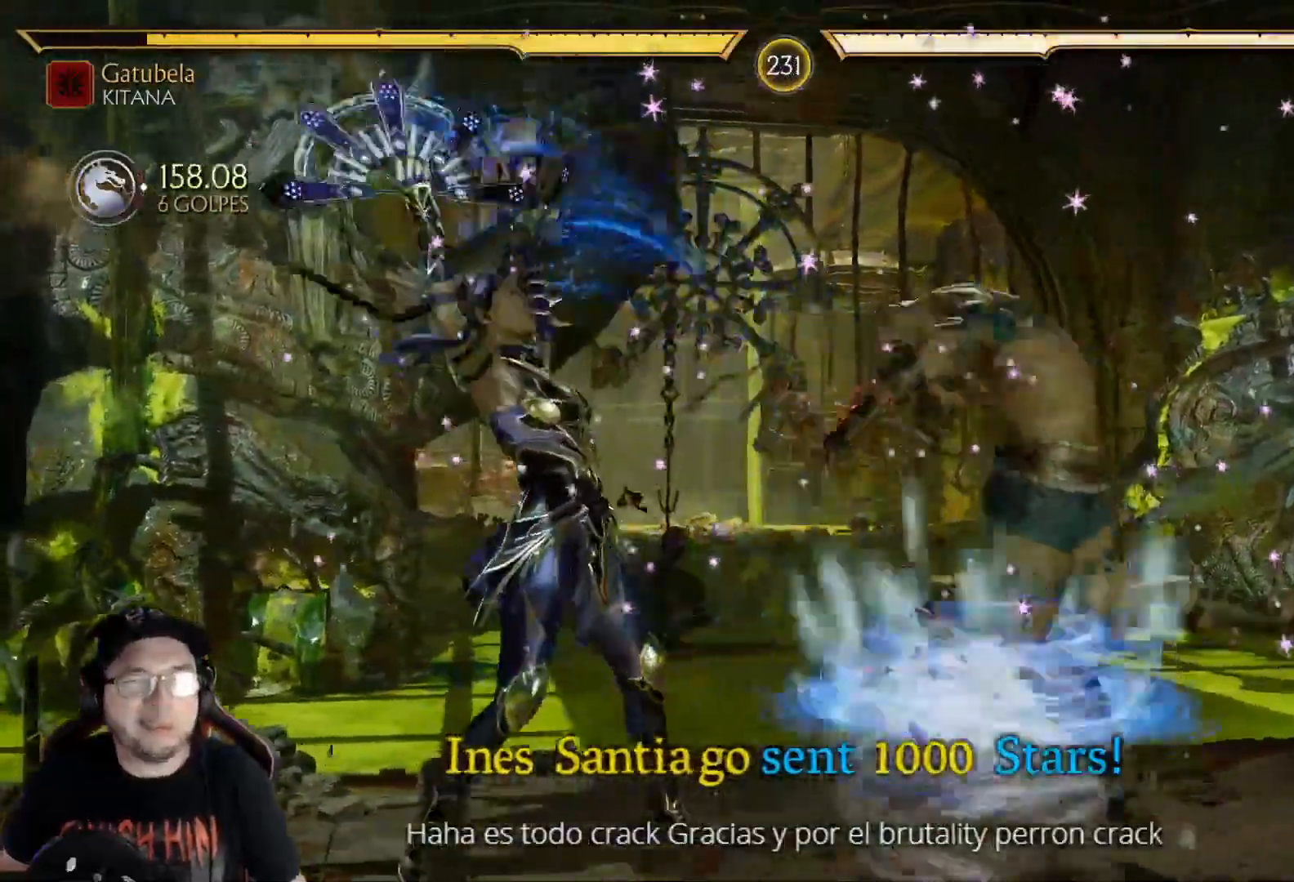
{"buttons": ["DPAD_RIGHT"], "left_stick": "center", "right_stick": "center", "events": [[50, "DPAD_LEFT", "up"], [50, "R1", "down"], [117, "R1", "up"], [183, "R1", "down"], [284, "R1", "up"], [484, "DPAD_RIGHT", "down"]]}
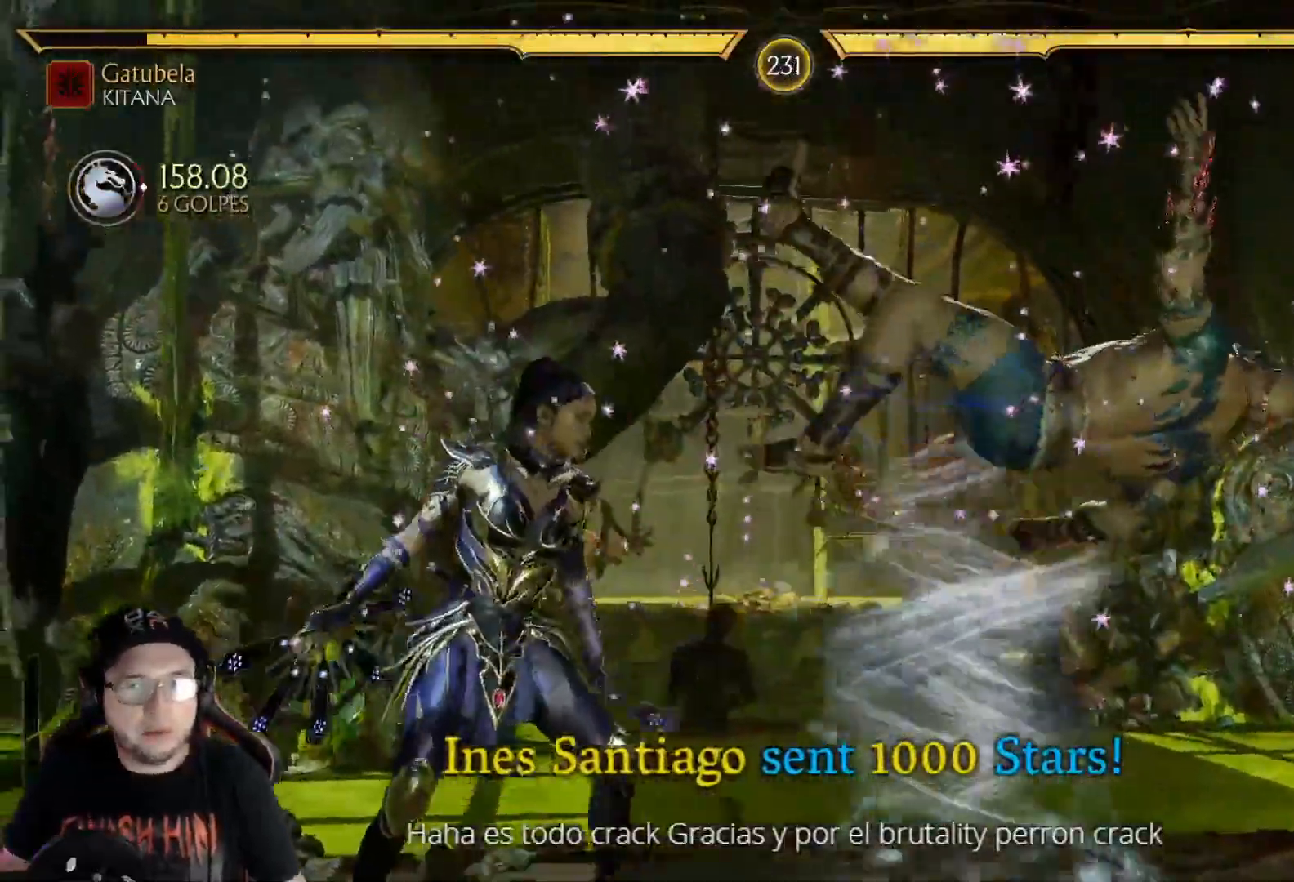
{"buttons": ["DPAD_LEFT"], "left_stick": "center", "right_stick": "center"}
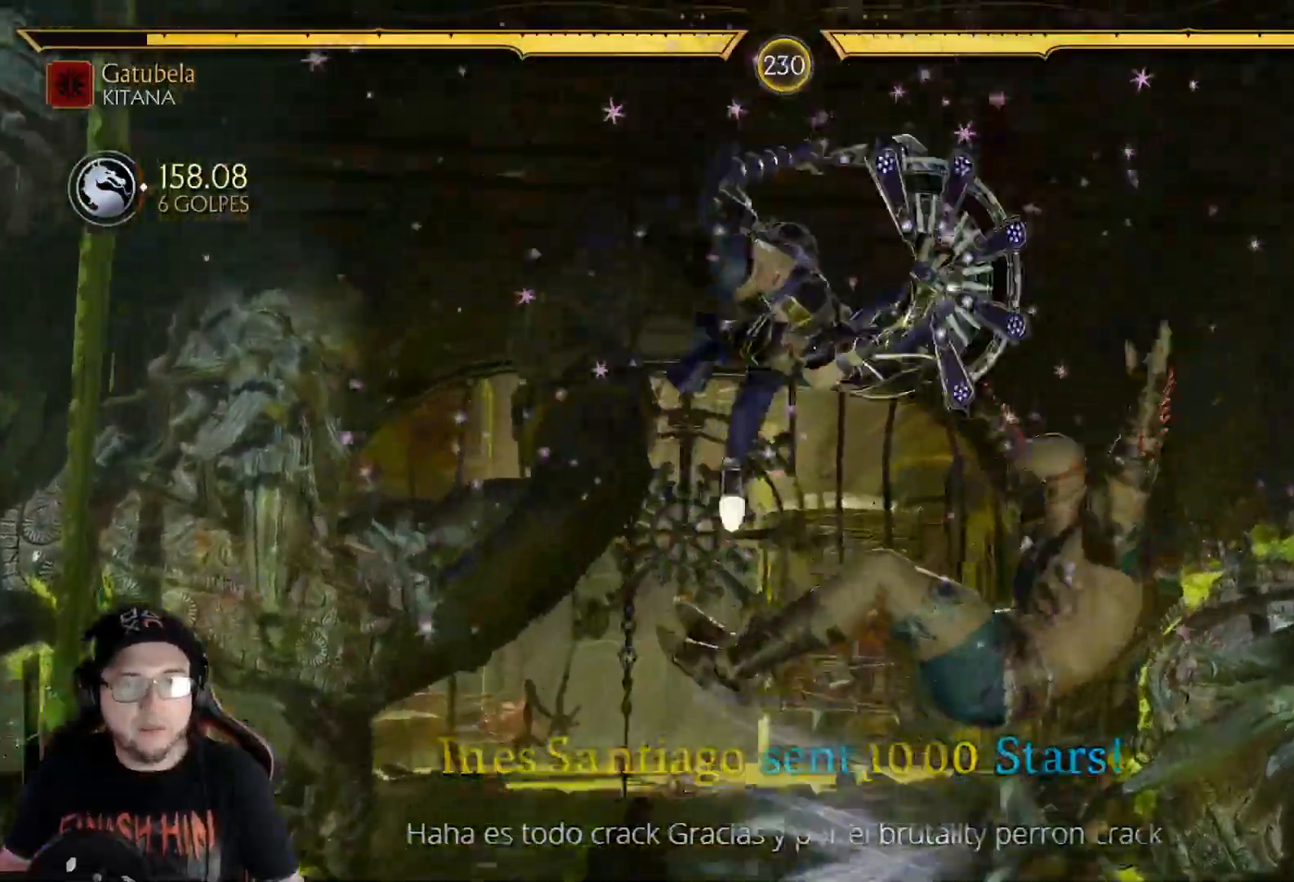
{"buttons": ["R1", "DPAD_RIGHT"], "left_stick": "center", "right_stick": "center", "events": [[66, "B", "down"], [83, "DPAD_DOWN", "down"], [100, "DPAD_LEFT", "up"], [133, "B", "up"], [133, "DPAD_RIGHT", "down"], [167, "DPAD_DOWN", "up"], [250, "X", "down"], [300, "R1", "down"], [351, "X", "up"], [401, "R1", "up"], [434, "R1", "down"]]}
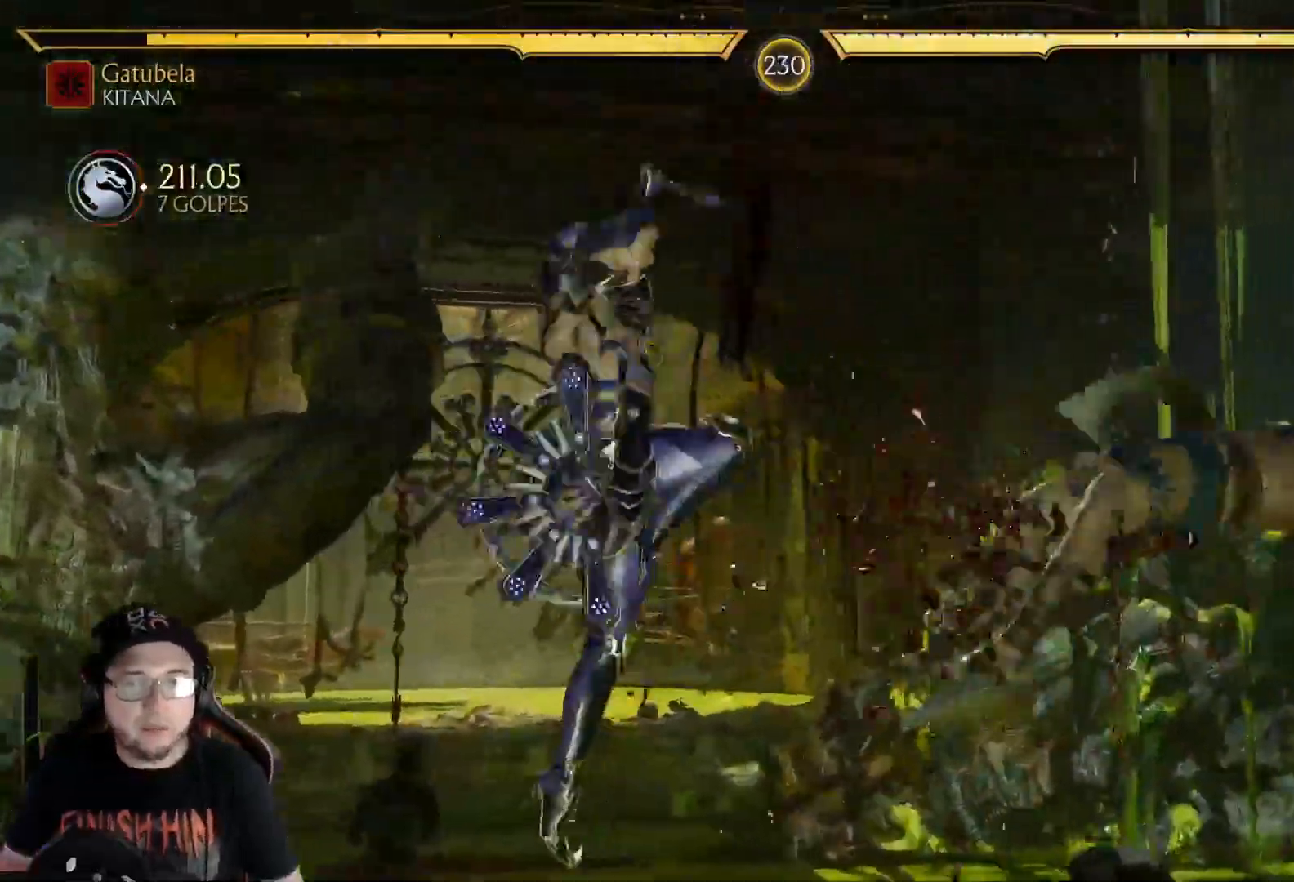
{"buttons": [], "left_stick": "center", "right_stick": "center"}
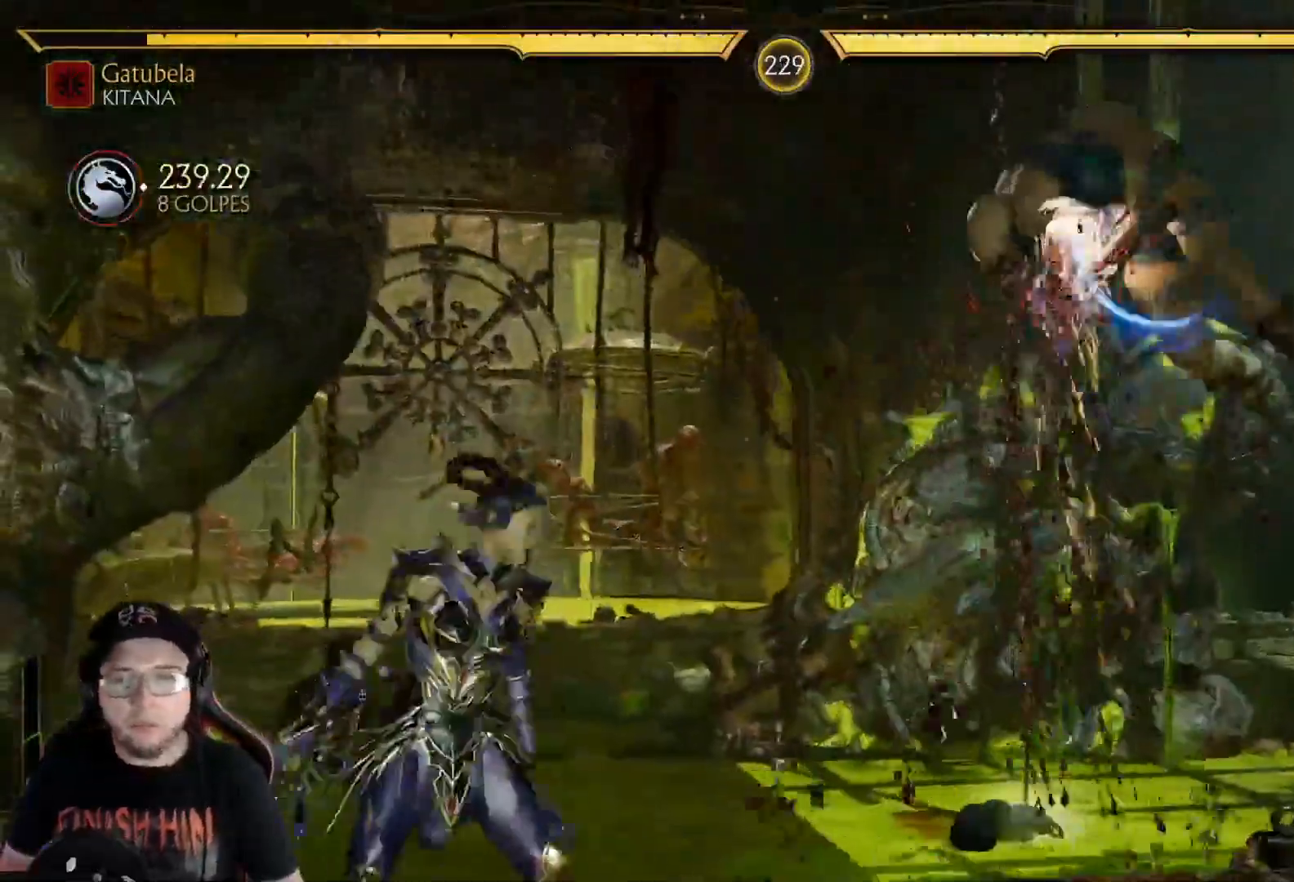
{"buttons": [], "left_stick": "center", "right_stick": "center", "events": [[17, "DPAD_RIGHT", "down"], [184, "DPAD_RIGHT", "up"], [218, "X", "down"], [318, "X", "up"], [368, "Y", "down"], [485, "Y", "up"]]}
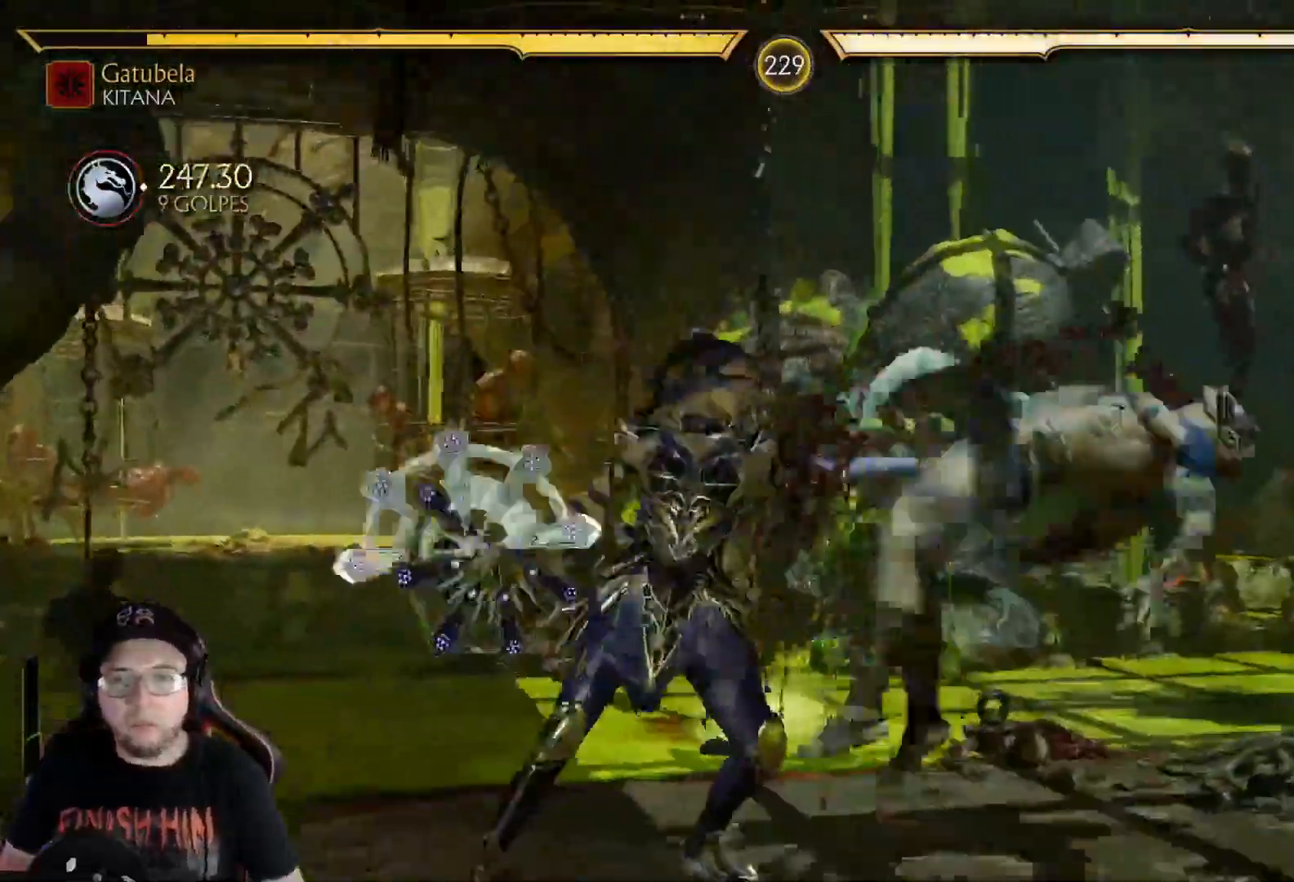
{"buttons": ["DPAD_RIGHT"], "left_stick": "center", "right_stick": "center"}
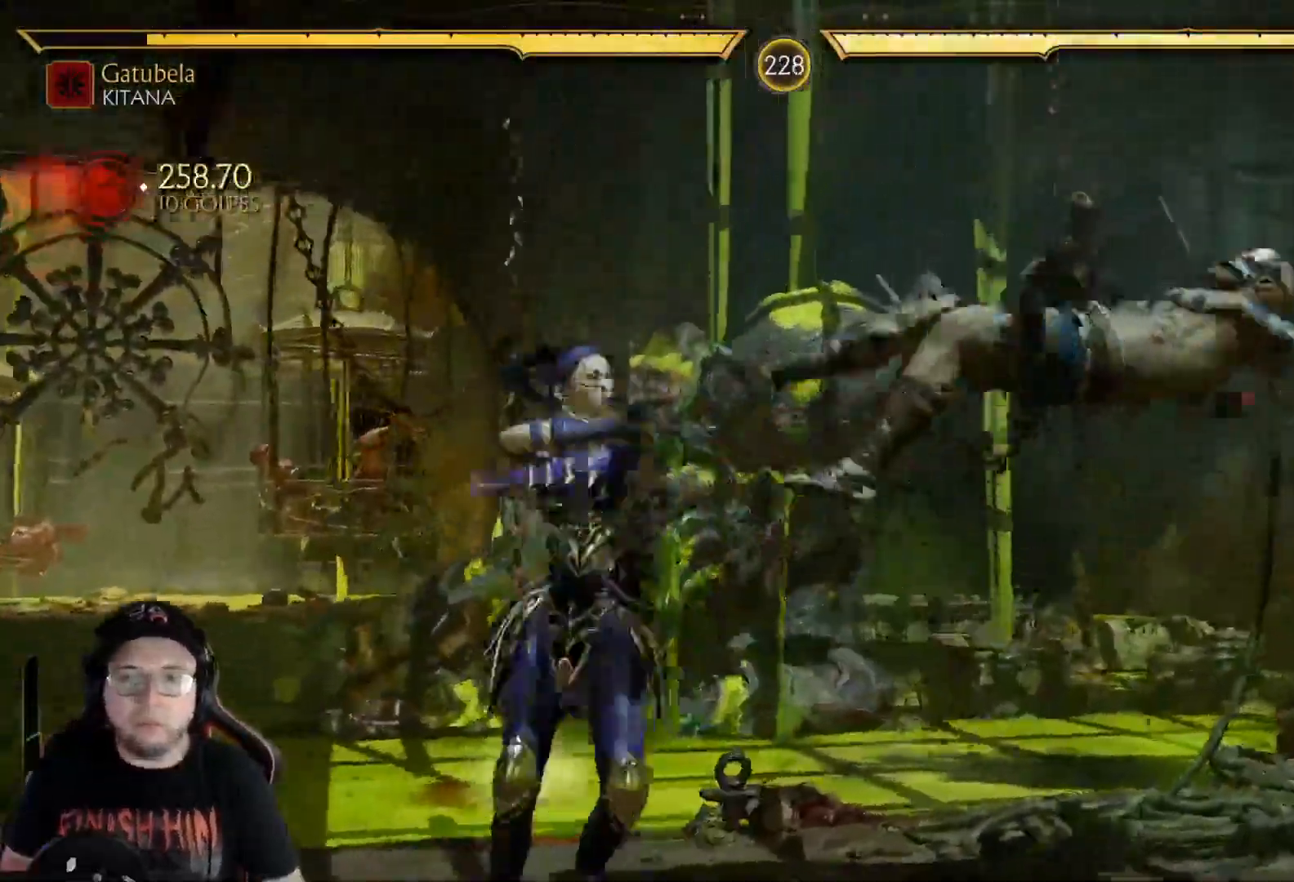
{"buttons": ["DPAD_RIGHT"], "left_stick": "center", "right_stick": "center", "events": [[16, "R1", "down"], [67, "R1", "up"], [150, "R1", "down"], [200, "R1", "up"], [284, "R1", "down"], [334, "R1", "up"], [401, "R1", "down"], [468, "R1", "up"]]}